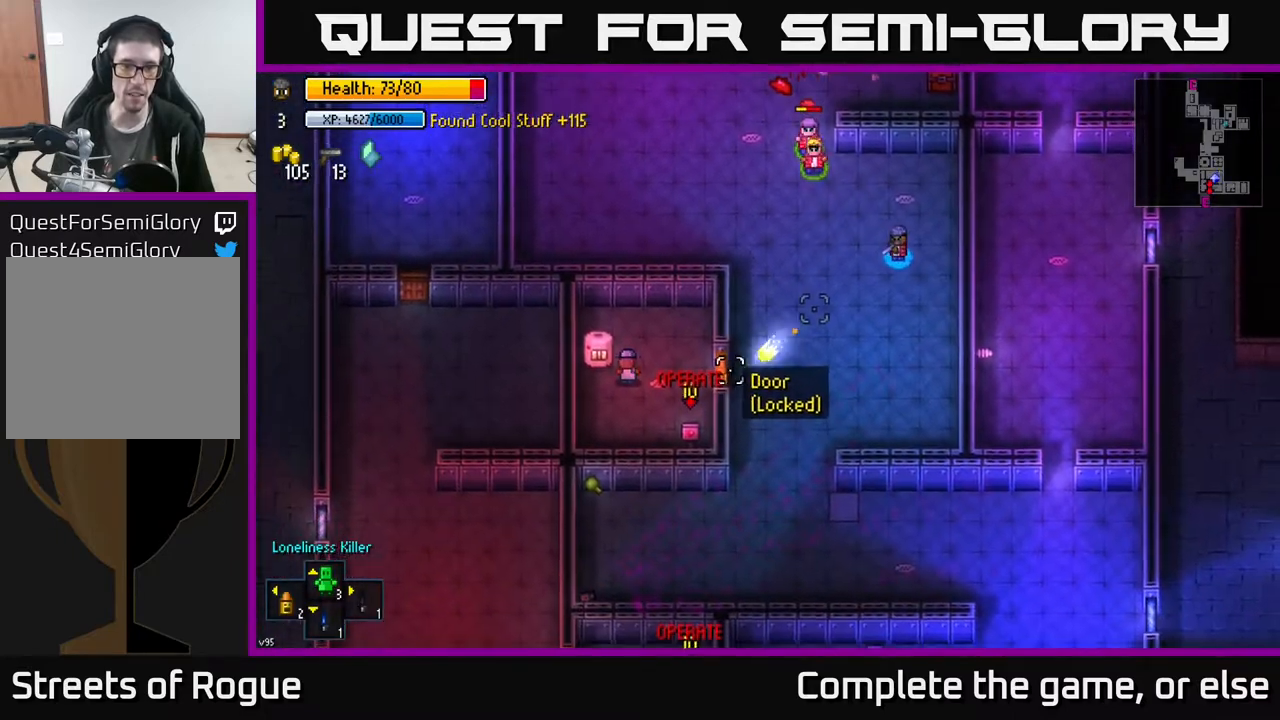
Gameplay with a controller (Xbox layout); each line is a JSON object with the inputs held at the frame after it. "events" lists button and stick changes between this image and that frame as [ms after this image, input, new state], when the widget could be followed in between.
{"buttons": [], "left_stick": "down", "right_stick": "down-left", "events": [[67, "left_stick", "center"], [333, "left_stick", "down"]]}
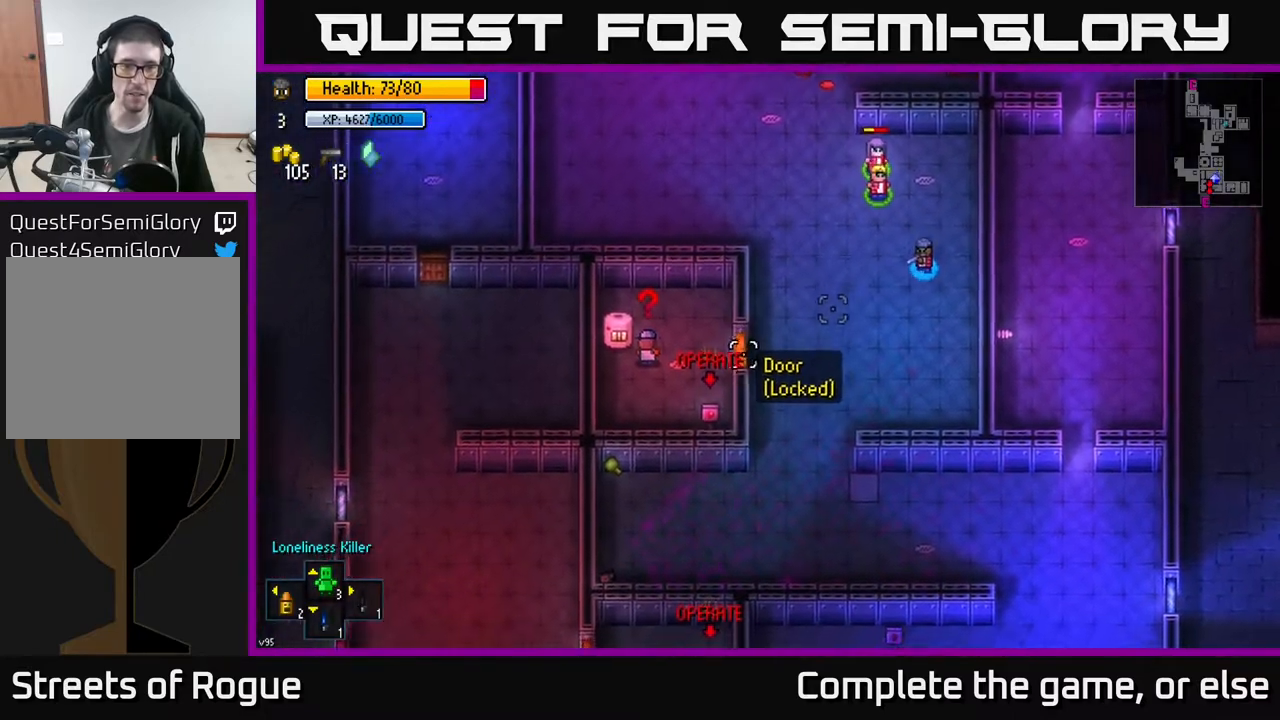
{"buttons": [], "left_stick": "left", "right_stick": "center", "events": [[17, "left_stick", "down-left"], [183, "right_stick", "left"], [317, "left_stick", "left"], [367, "right_stick", "center"]]}
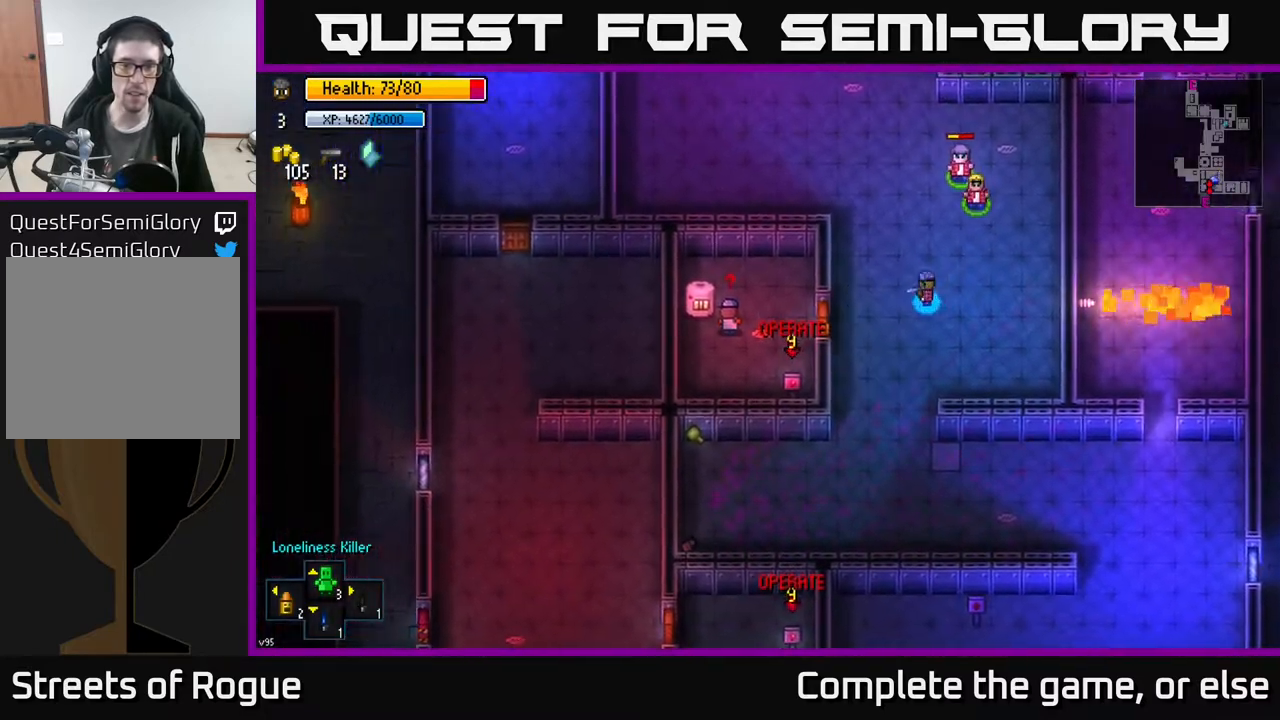
{"buttons": [], "left_stick": "center", "right_stick": "center", "events": [[283, "left_stick", "center"], [350, "A", "down"], [500, "A", "up"]]}
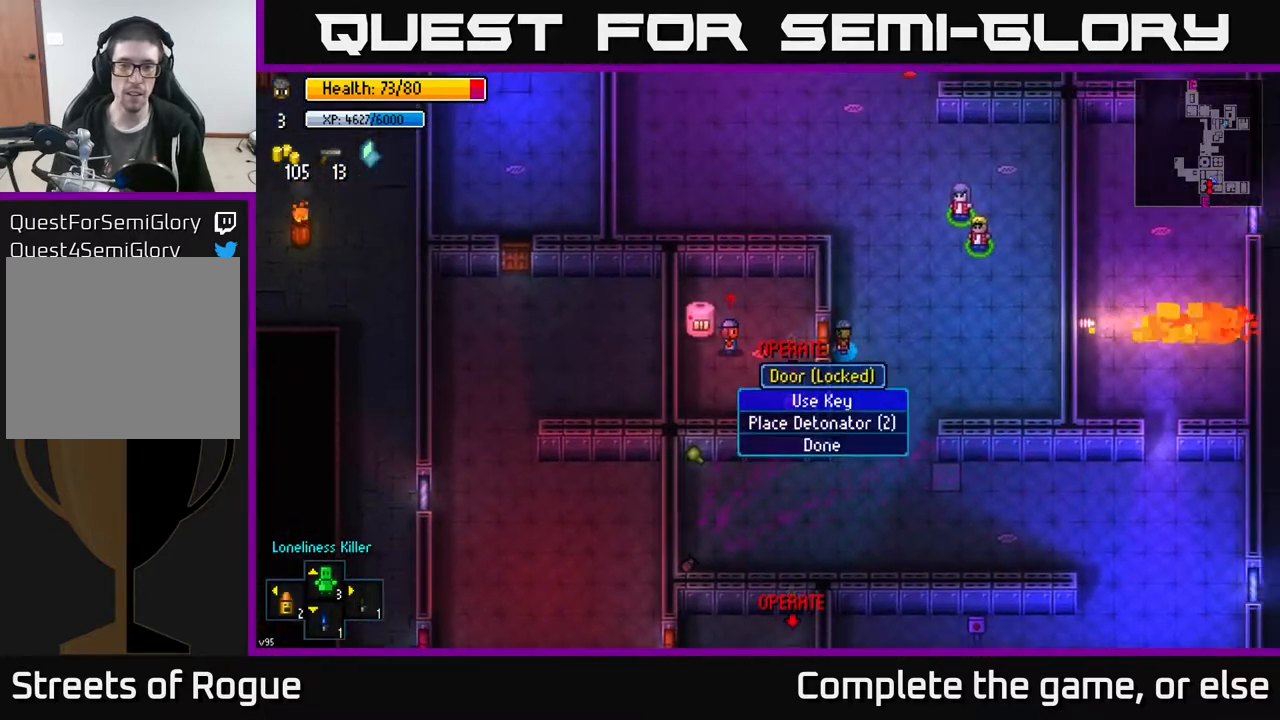
{"buttons": ["A"], "left_stick": "center", "right_stick": "center", "events": [[467, "A", "down"]]}
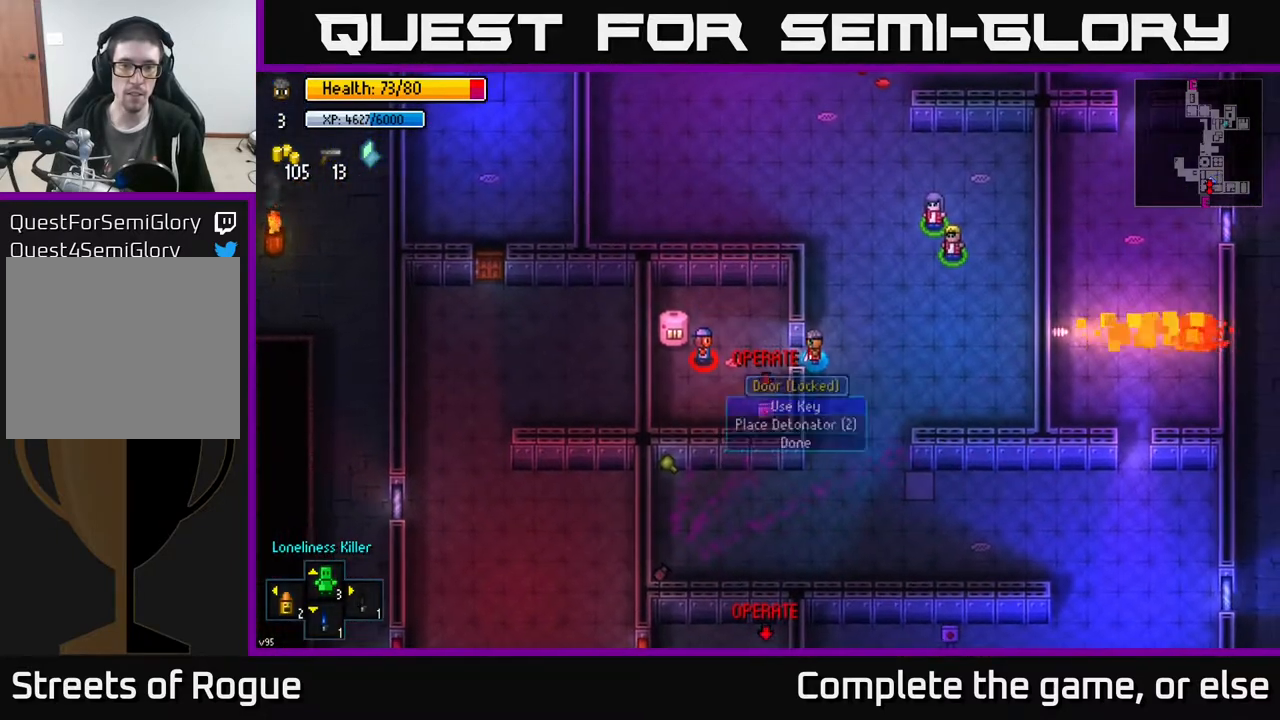
{"buttons": [], "left_stick": "down", "right_stick": "center", "events": [[67, "A", "up"], [83, "left_stick", "left"], [400, "left_stick", "down"]]}
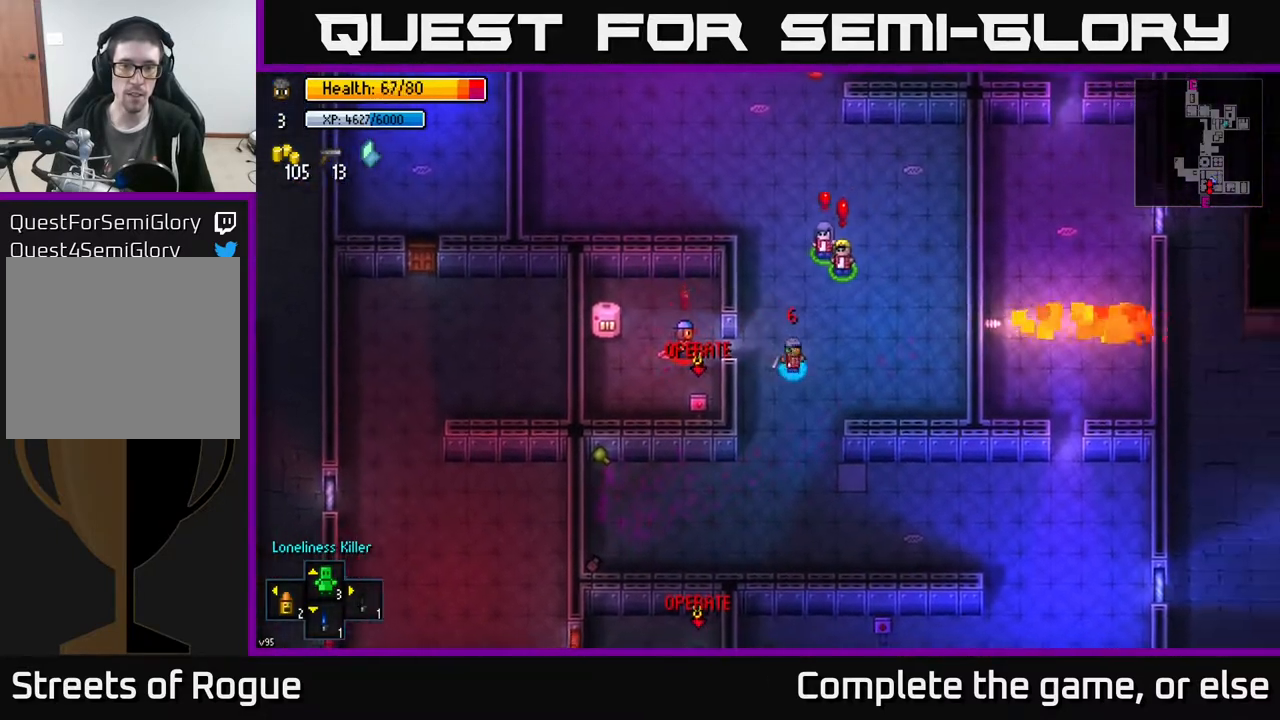
{"buttons": [], "left_stick": "up-left", "right_stick": "left", "events": [[100, "left_stick", "center"], [133, "A", "down"], [167, "A", "up"], [167, "left_stick", "left"], [283, "left_stick", "up"], [317, "right_stick", "left"], [333, "left_stick", "up-right"], [467, "left_stick", "up-left"]]}
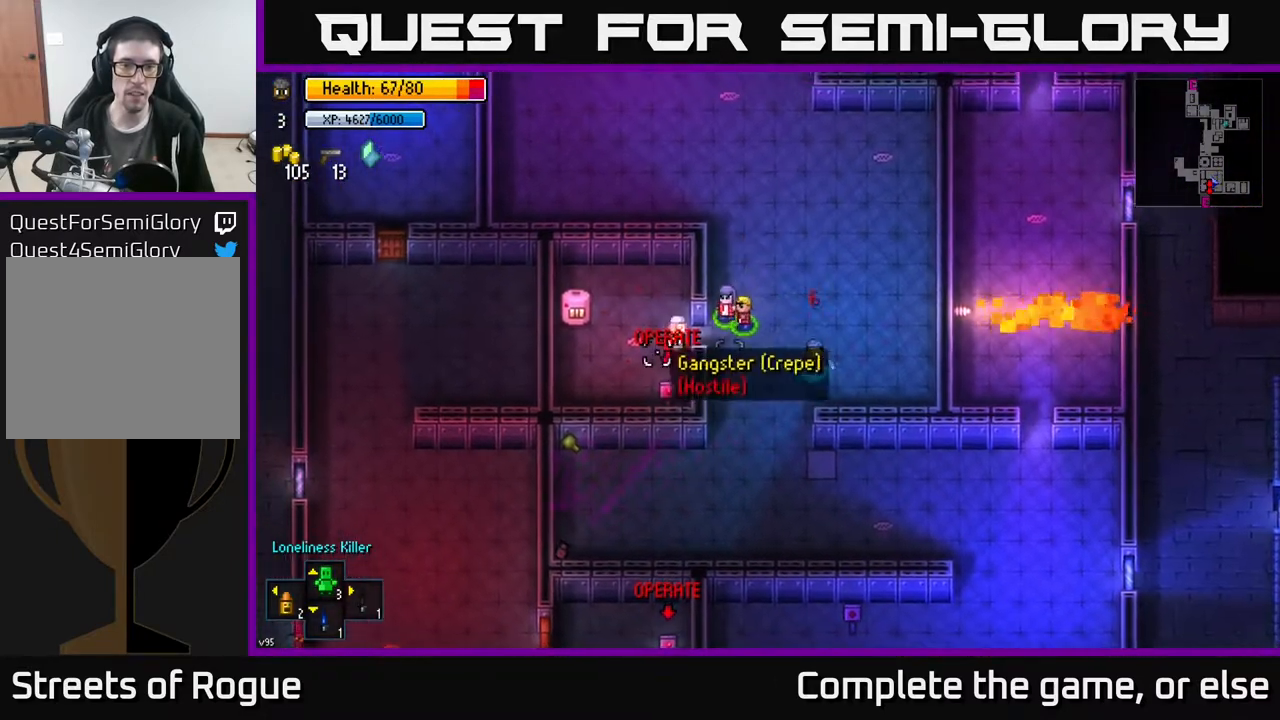
{"buttons": [], "left_stick": "left", "right_stick": "left", "events": [[33, "left_stick", "left"]]}
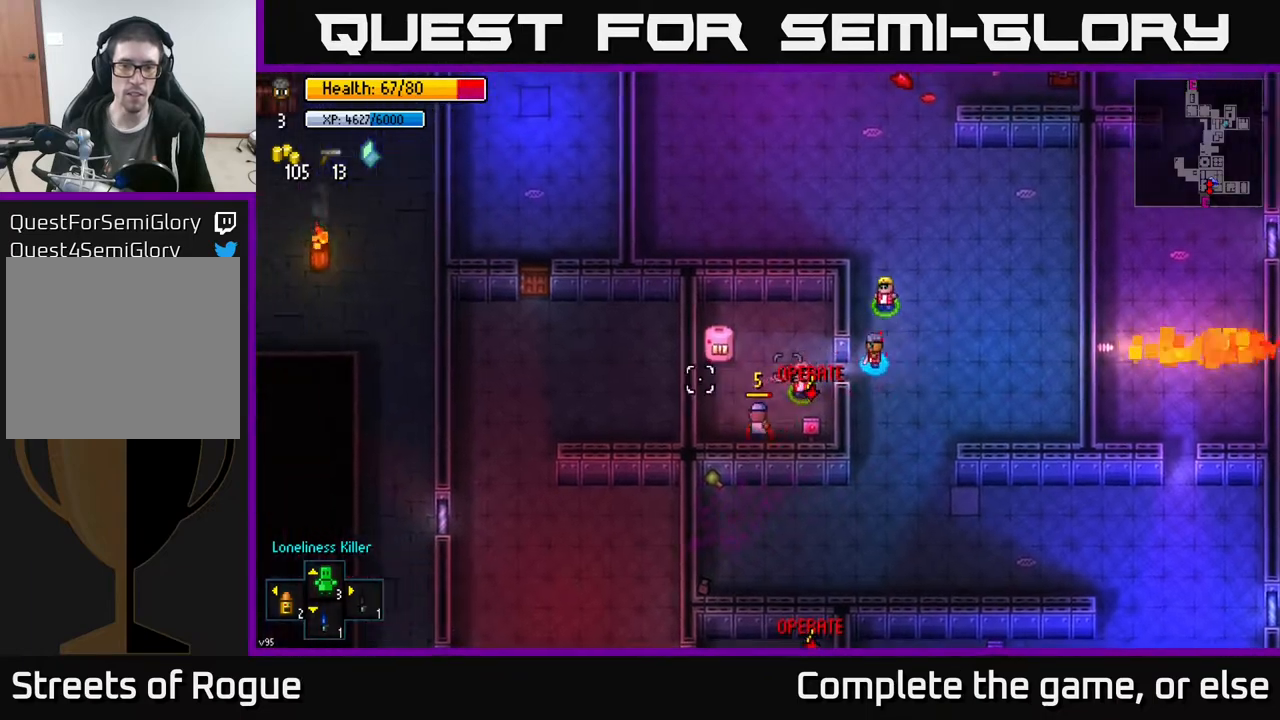
{"buttons": [], "left_stick": "down-left", "right_stick": "center", "events": [[33, "right_stick", "center"], [183, "left_stick", "down-left"]]}
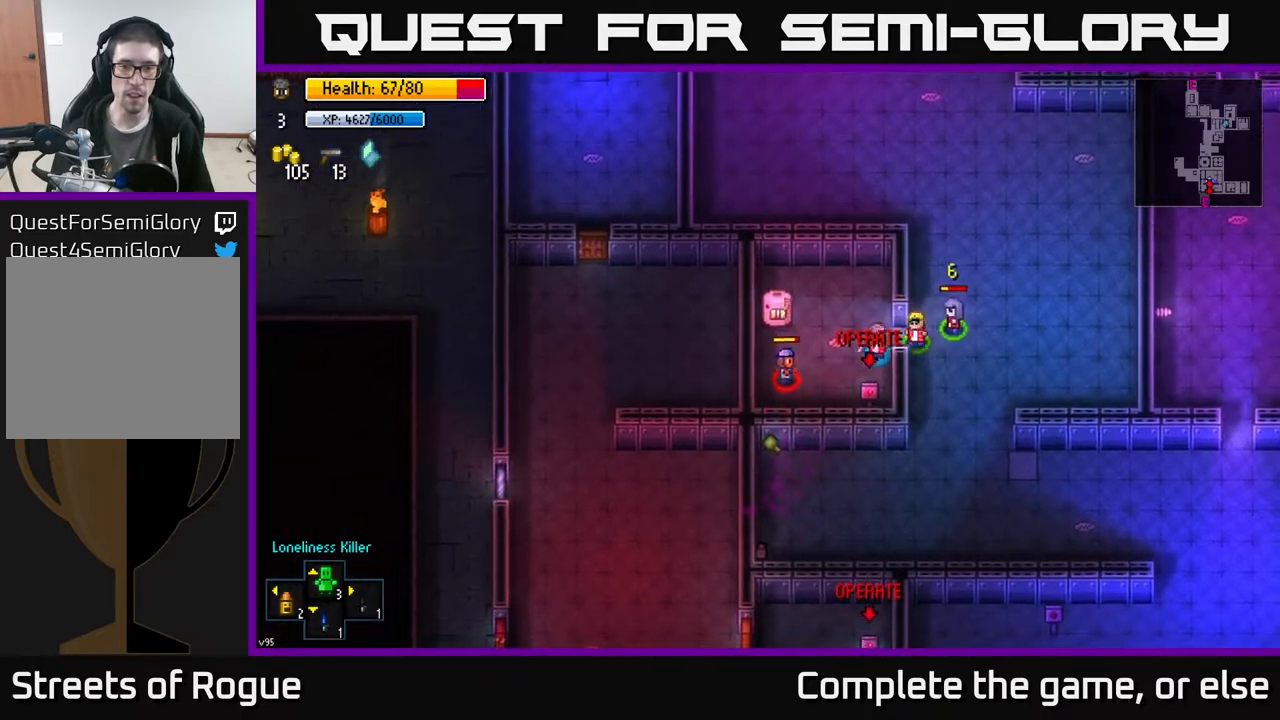
{"buttons": [], "left_stick": "right", "right_stick": "center", "events": [[117, "left_stick", "down-right"], [167, "A", "down"], [267, "A", "up"], [283, "left_stick", "up"], [500, "left_stick", "right"]]}
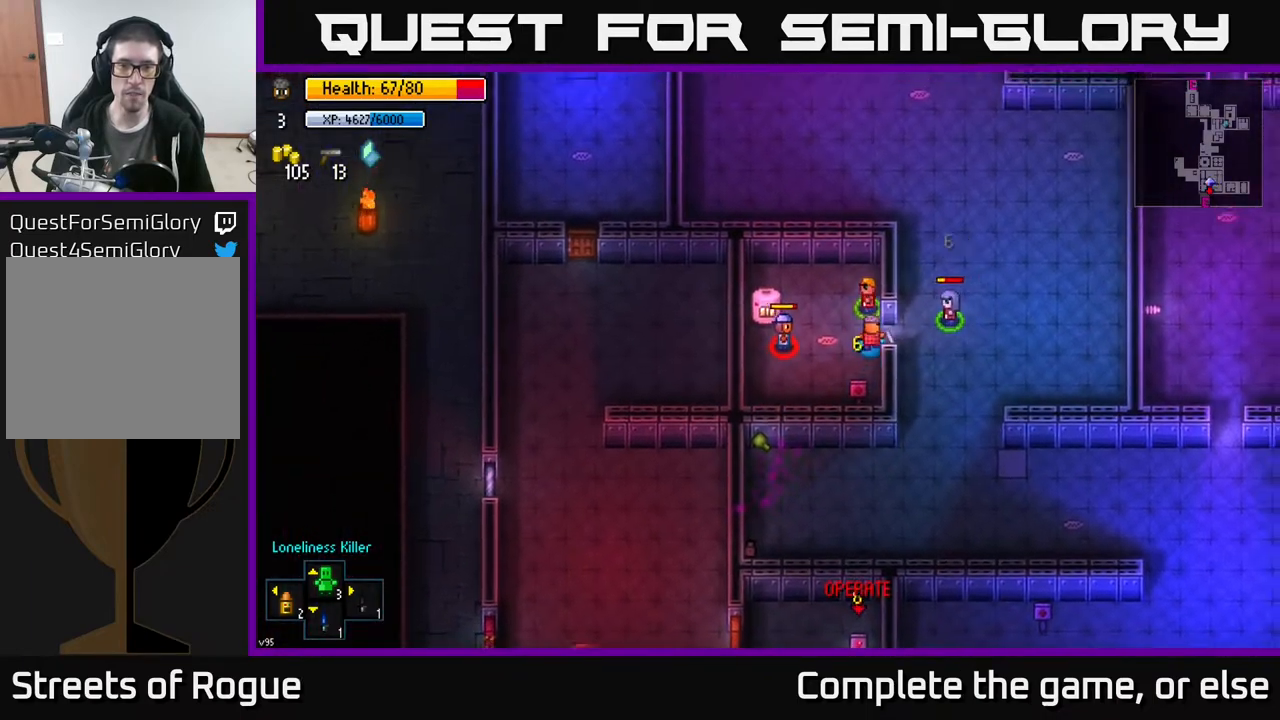
{"buttons": [], "left_stick": "up", "right_stick": "center", "events": [[300, "left_stick", "up"]]}
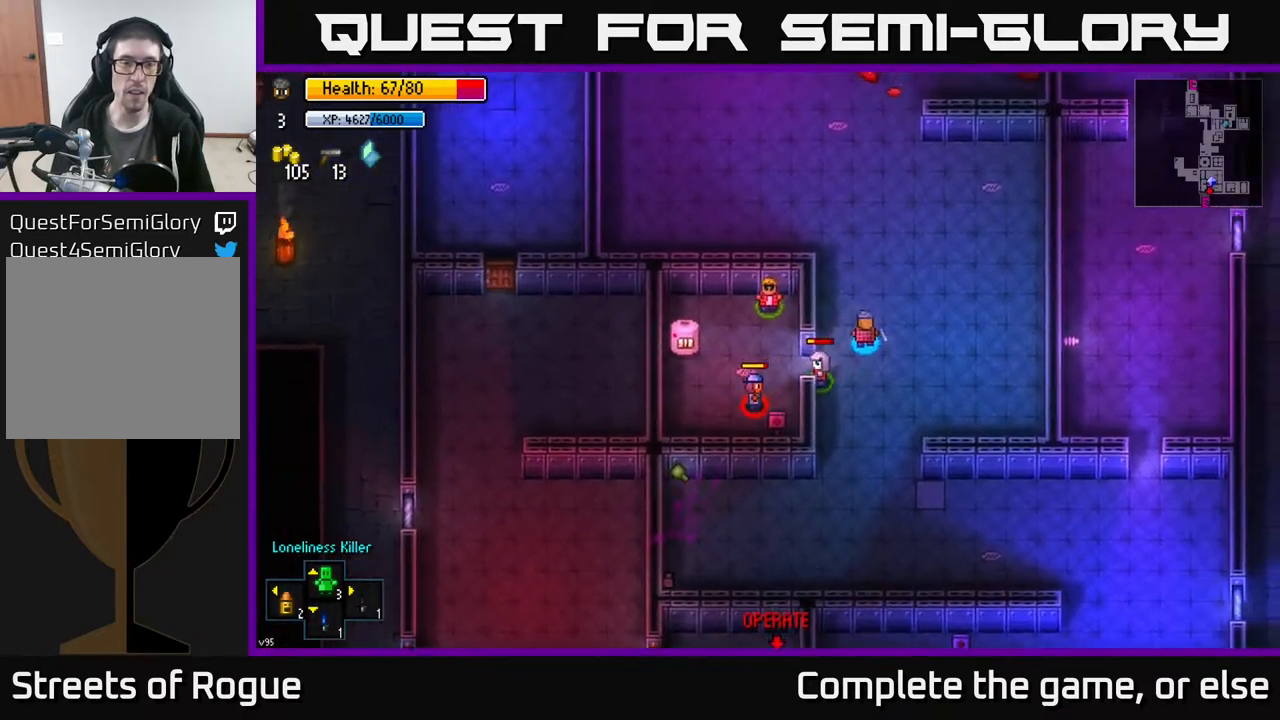
{"buttons": [], "left_stick": "down", "right_stick": "down", "events": [[83, "right_stick", "up"], [333, "left_stick", "down"], [483, "right_stick", "down"]]}
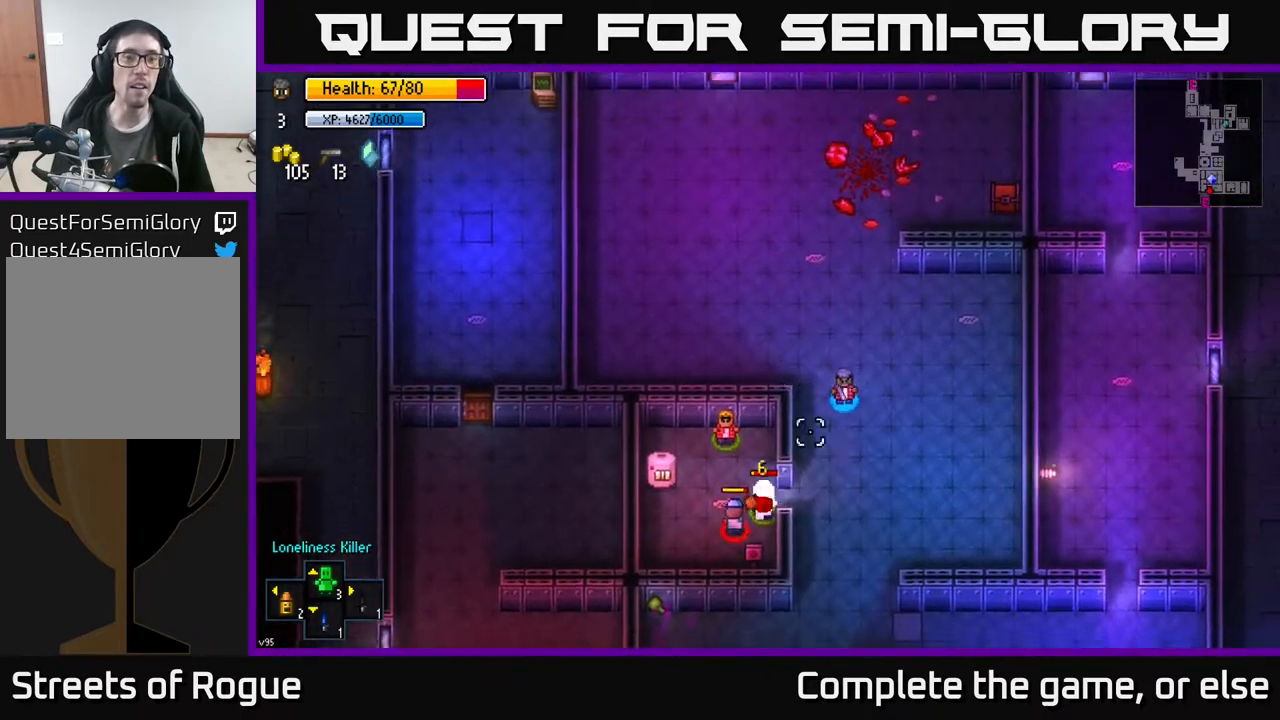
{"buttons": [], "left_stick": "down-left", "right_stick": "down", "events": [[417, "left_stick", "down-left"]]}
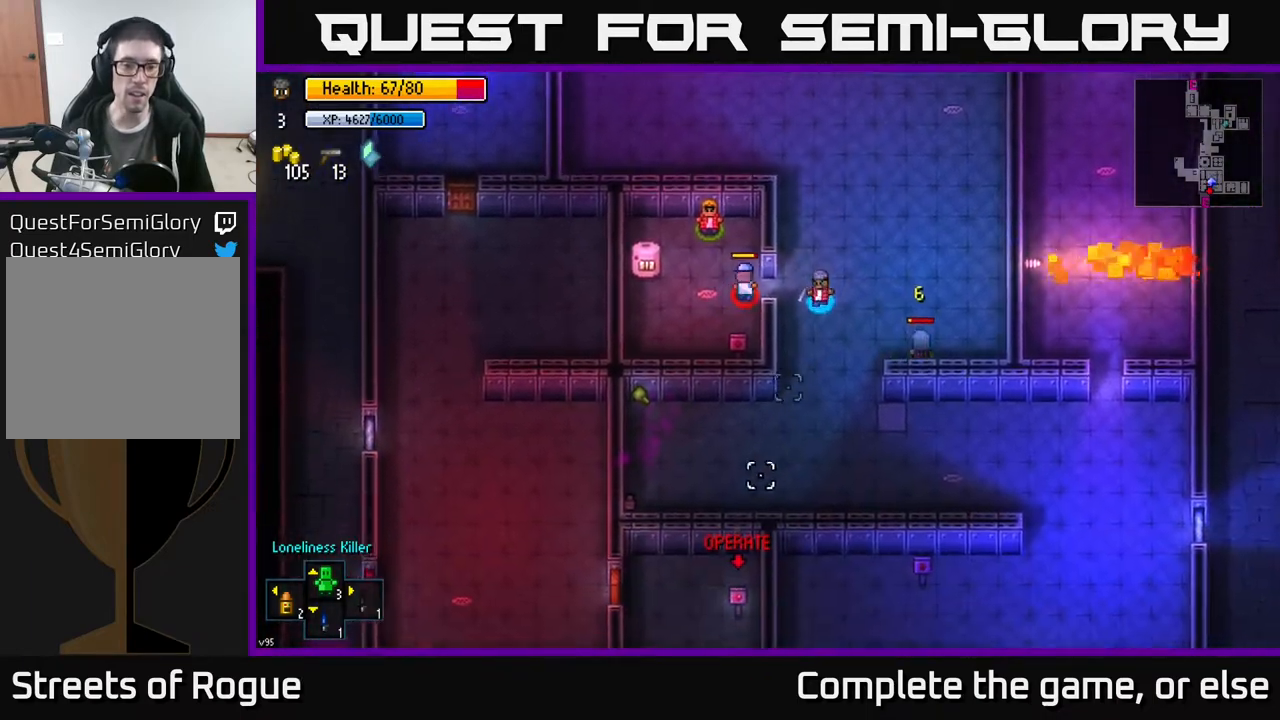
{"buttons": [], "left_stick": "down-right", "right_stick": "down-left", "events": [[67, "left_stick", "down"], [417, "left_stick", "down-right"], [467, "right_stick", "down-left"]]}
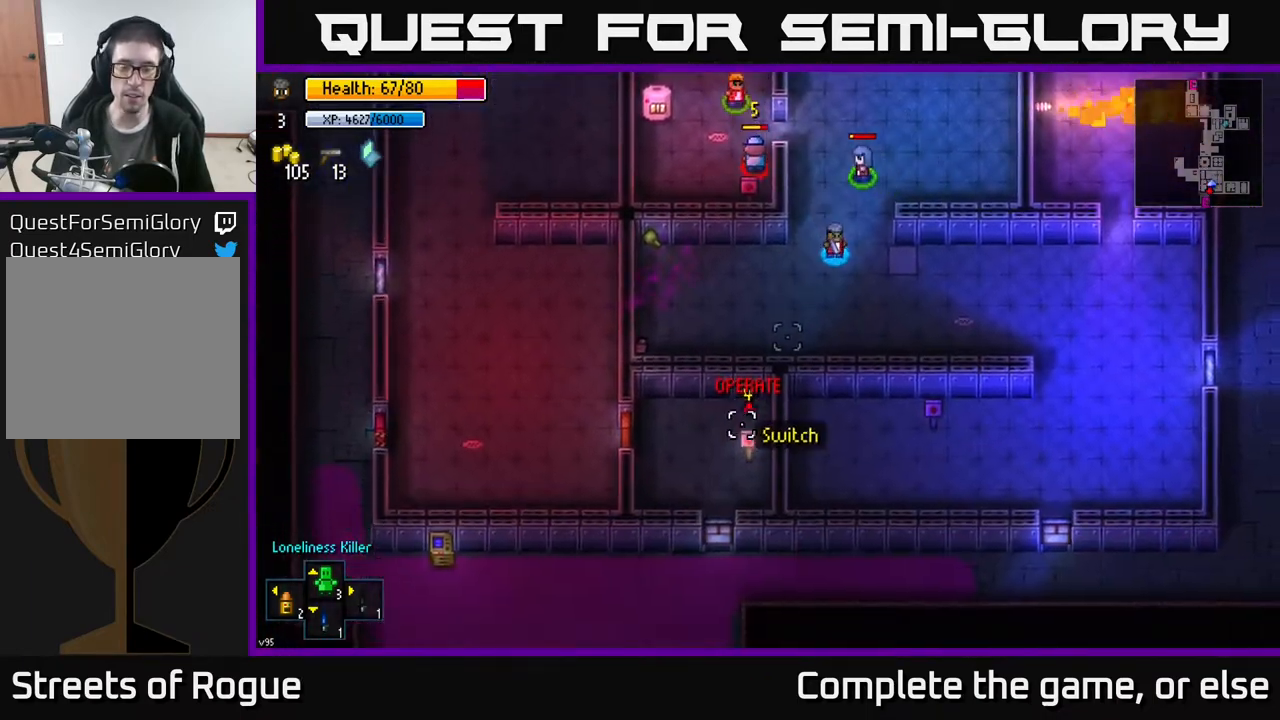
{"buttons": [], "left_stick": "up-left", "right_stick": "center", "events": [[250, "left_stick", "down-left"], [300, "right_stick", "up-left"], [350, "left_stick", "left"], [383, "right_stick", "center"], [500, "left_stick", "up-left"]]}
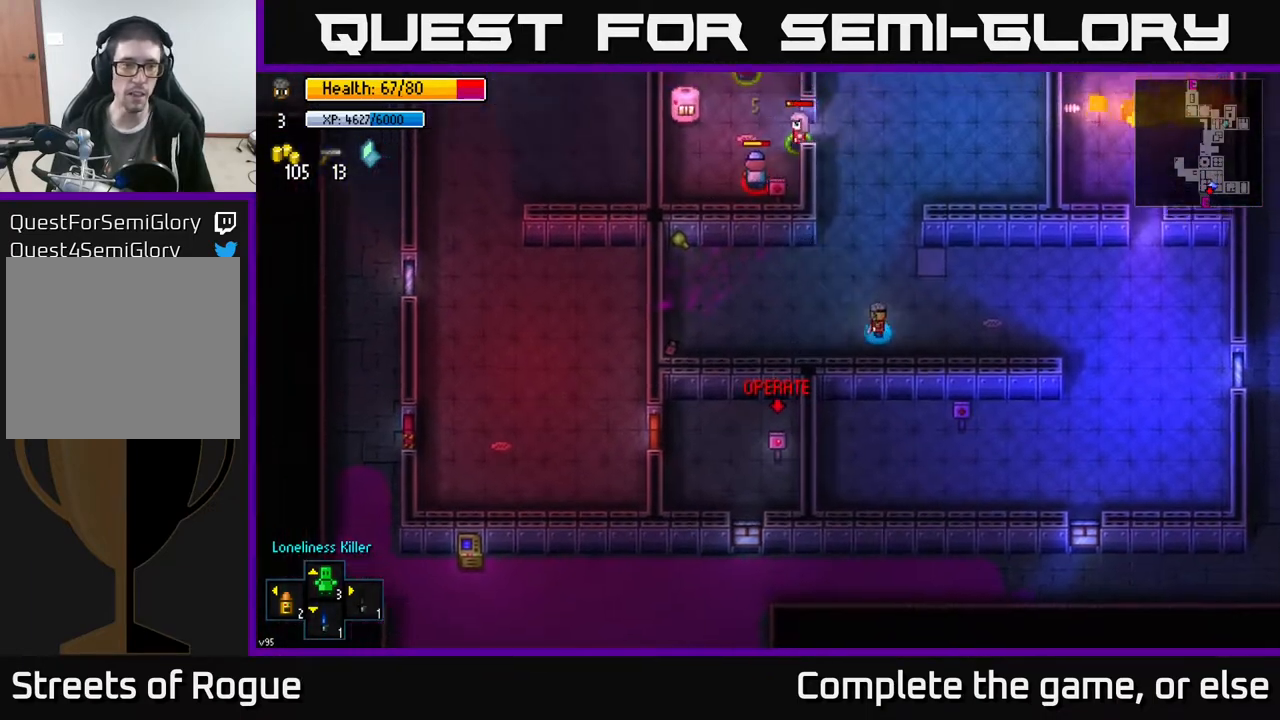
{"buttons": [], "left_stick": "down-right", "right_stick": "right", "events": [[167, "left_stick", "up"], [183, "right_stick", "up-left"], [300, "left_stick", "right"], [367, "left_stick", "down-right"], [367, "right_stick", "right"]]}
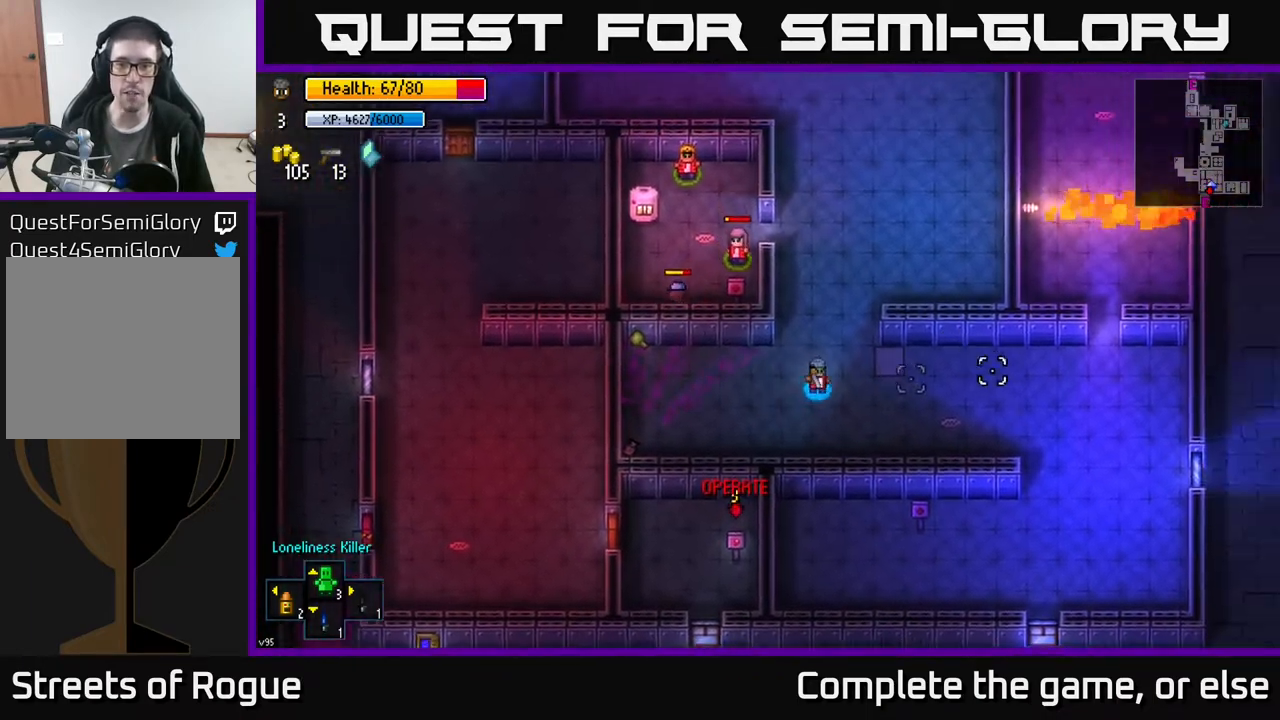
{"buttons": [], "left_stick": "right", "right_stick": "right", "events": [[167, "left_stick", "right"]]}
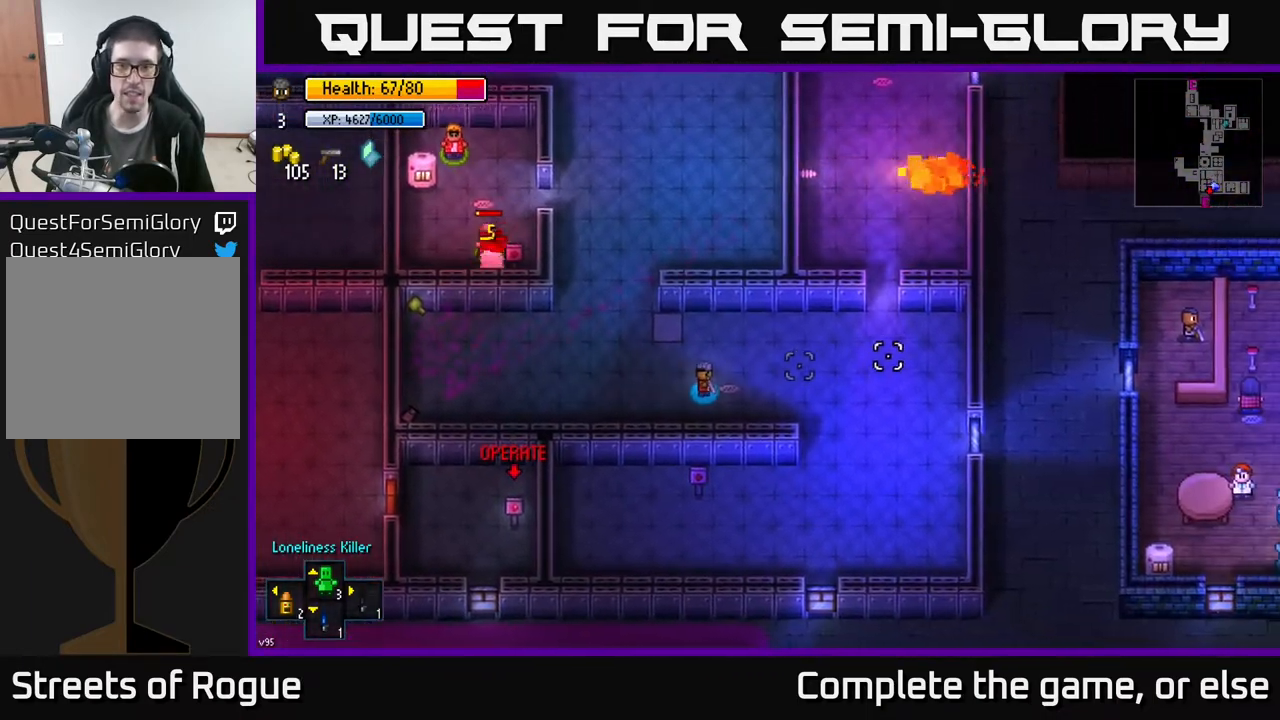
{"buttons": [], "left_stick": "right", "right_stick": "left", "events": [[117, "right_stick", "up-right"], [400, "right_stick", "center"], [467, "right_stick", "left"]]}
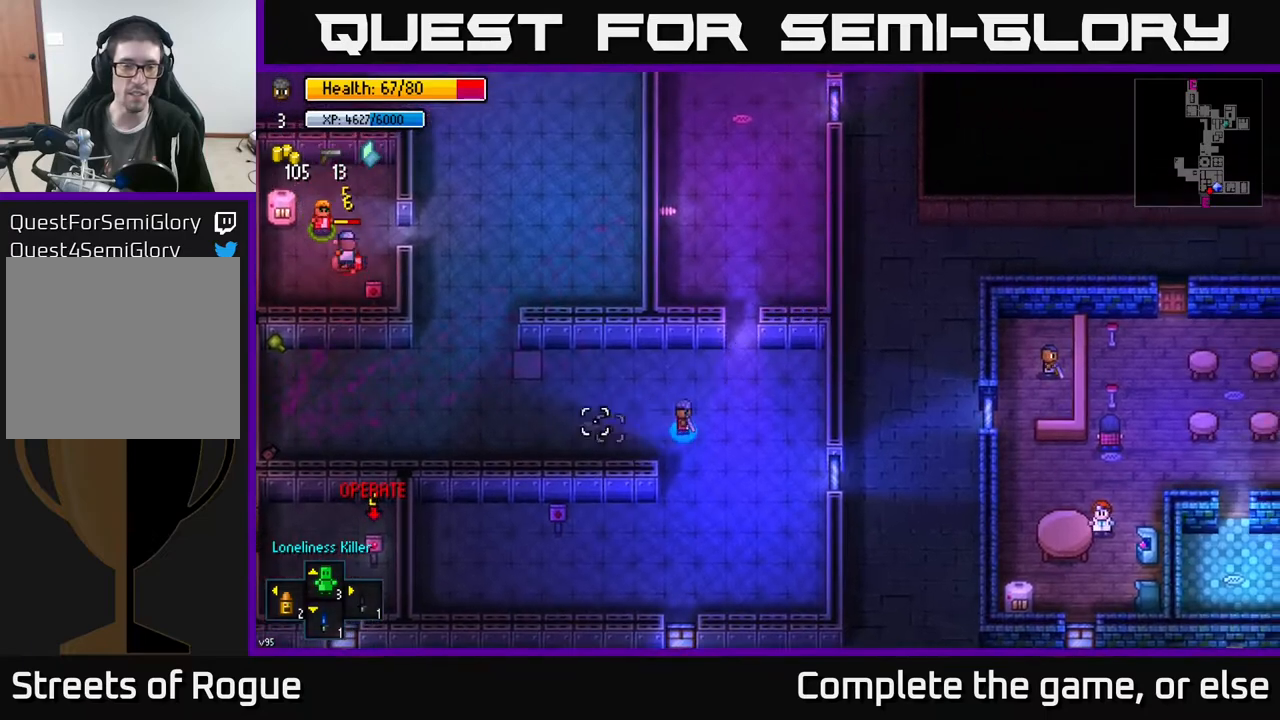
{"buttons": [], "left_stick": "down-left", "right_stick": "left", "events": [[133, "left_stick", "down"], [217, "left_stick", "down-left"]]}
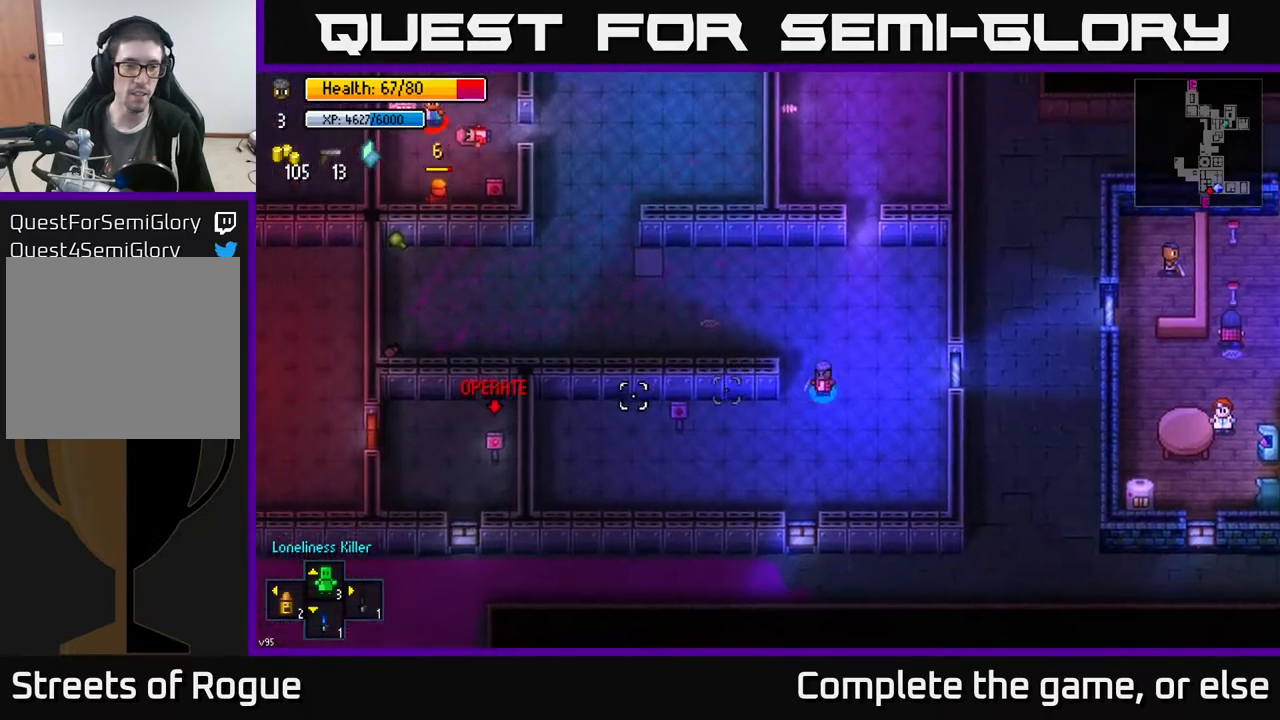
{"buttons": [], "left_stick": "down-left", "right_stick": "left", "events": []}
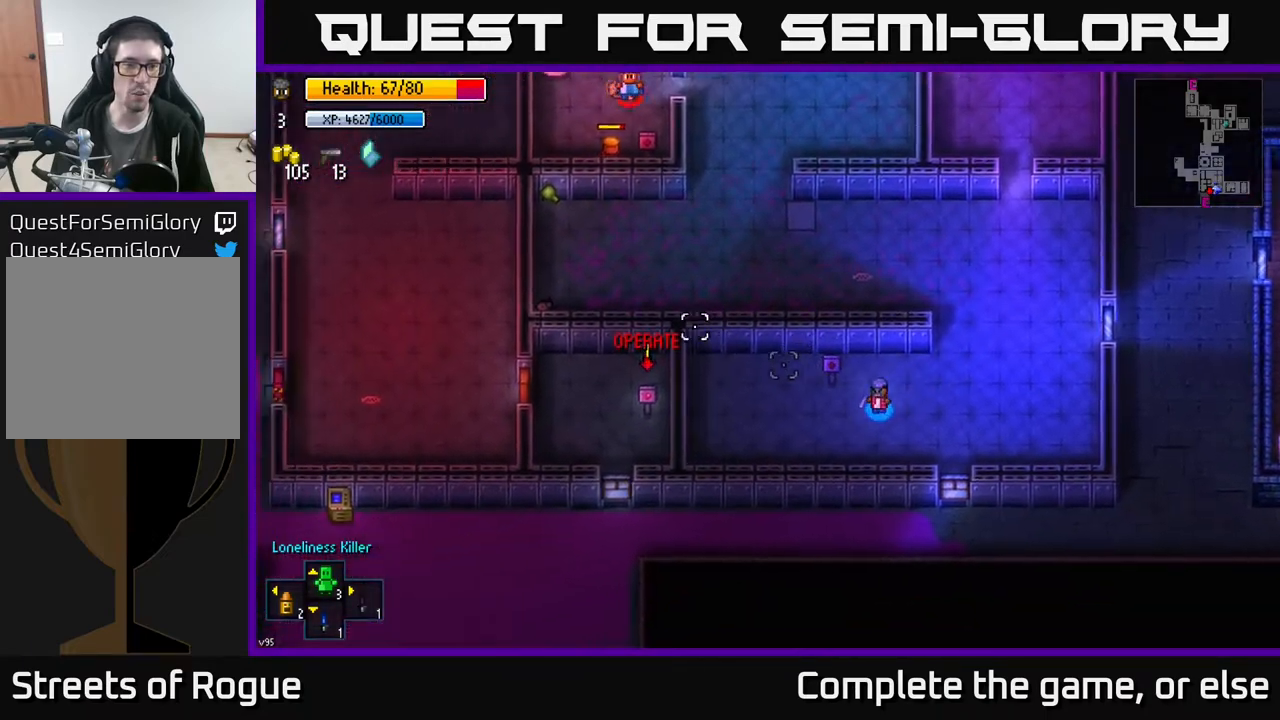
{"buttons": [], "left_stick": "right", "right_stick": "up-left", "events": [[33, "left_stick", "left"], [167, "right_stick", "up-left"], [200, "left_stick", "center"], [383, "left_stick", "right"]]}
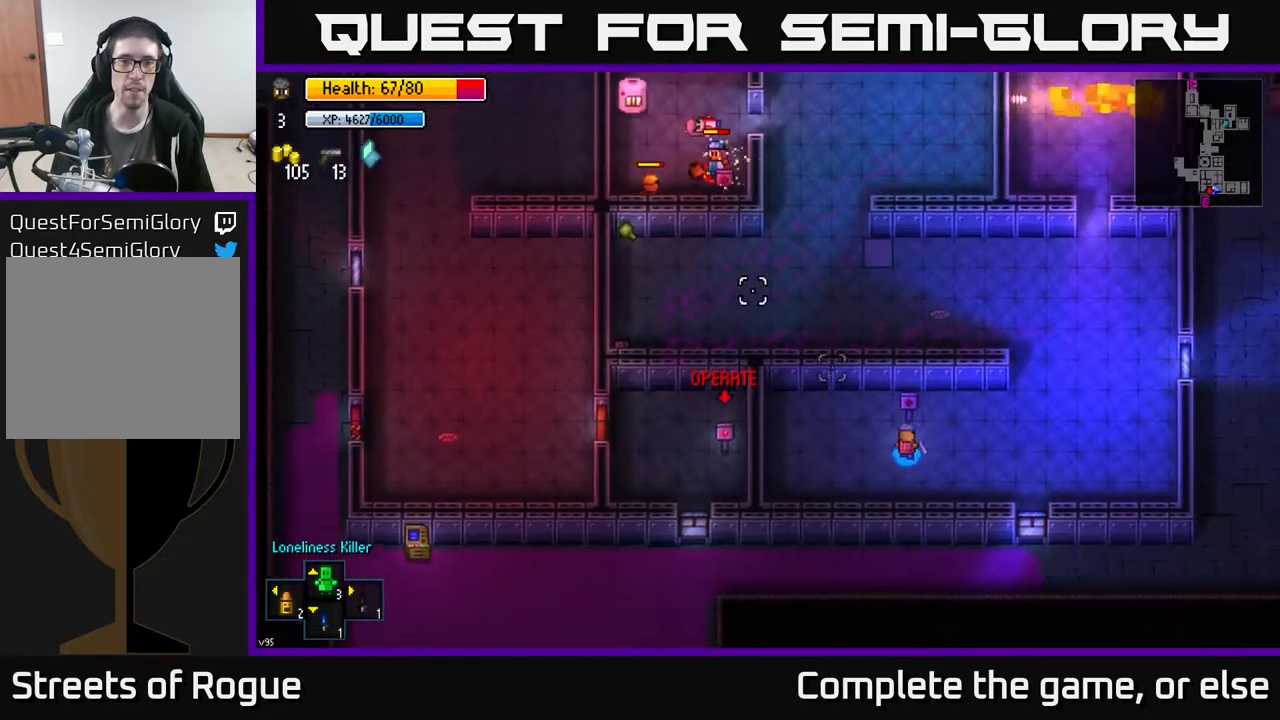
{"buttons": [], "left_stick": "up-right", "right_stick": "center", "events": [[33, "left_stick", "up-right"], [433, "right_stick", "center"]]}
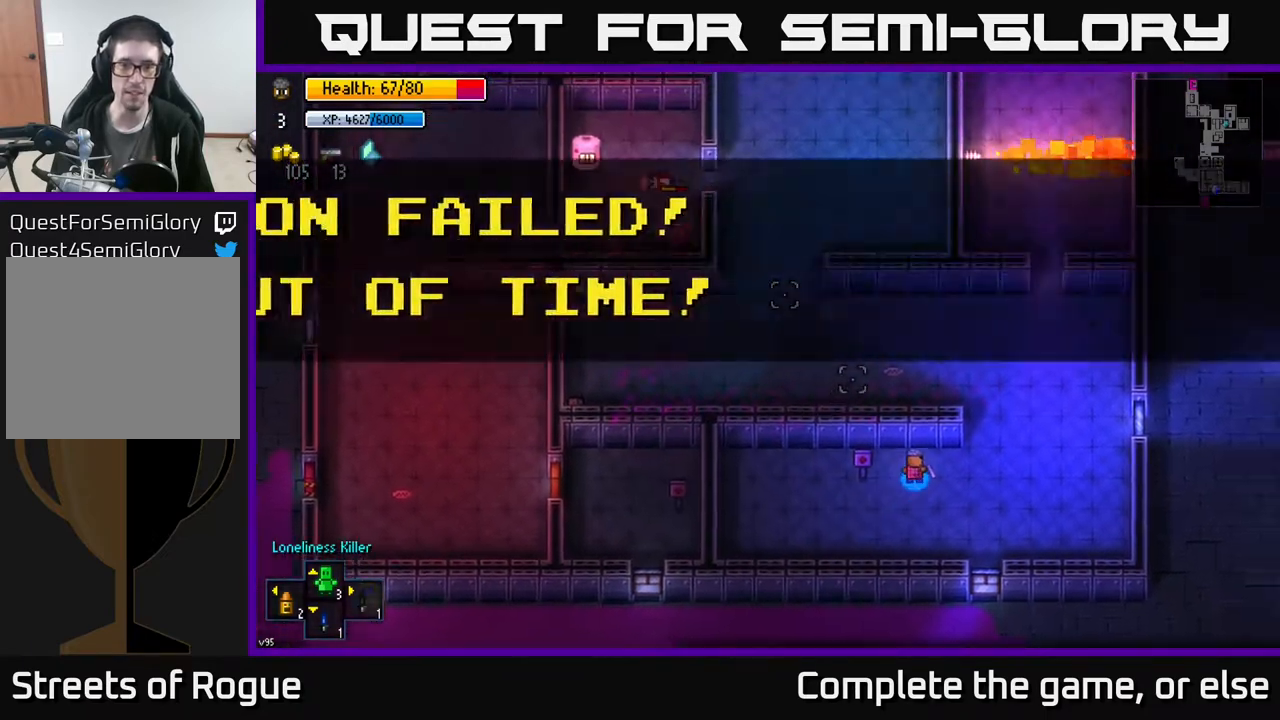
{"buttons": ["A"], "left_stick": "center", "right_stick": "center", "events": [[133, "left_stick", "center"], [500, "A", "down"]]}
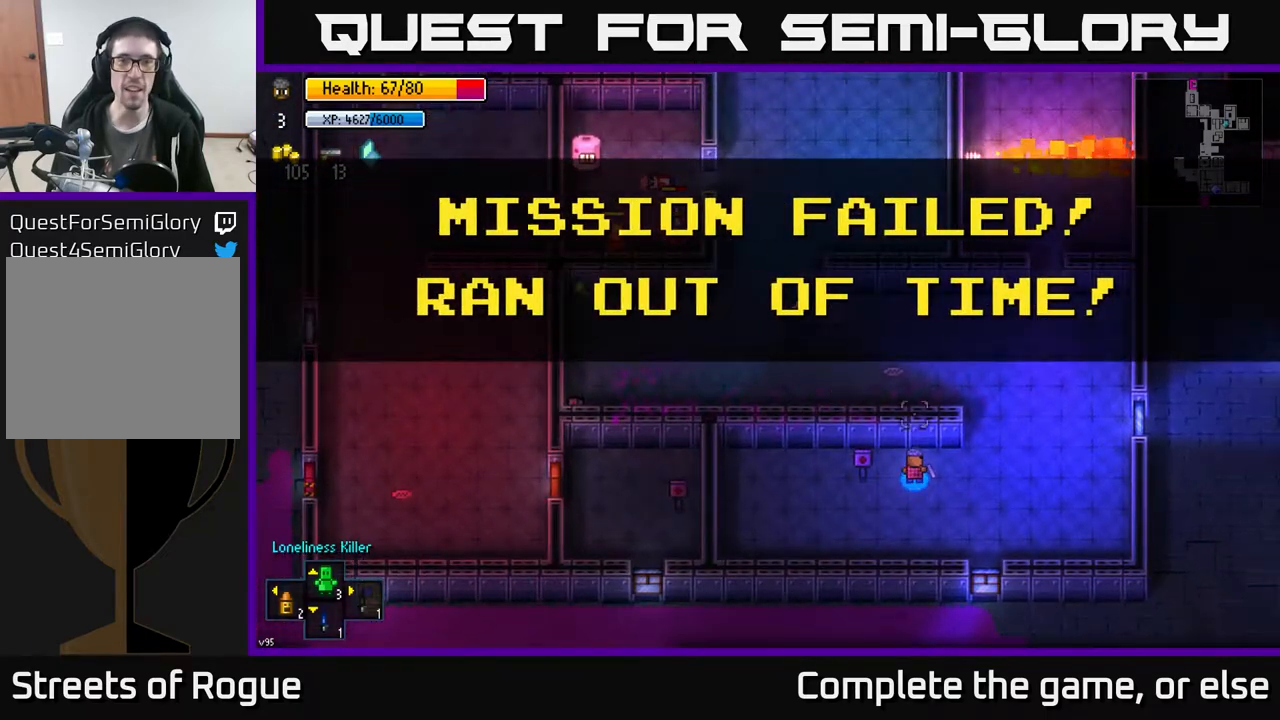
{"buttons": [], "left_stick": "up-right", "right_stick": "left", "events": [[100, "A", "up"], [233, "left_stick", "right"], [450, "left_stick", "up-right"], [450, "right_stick", "left"]]}
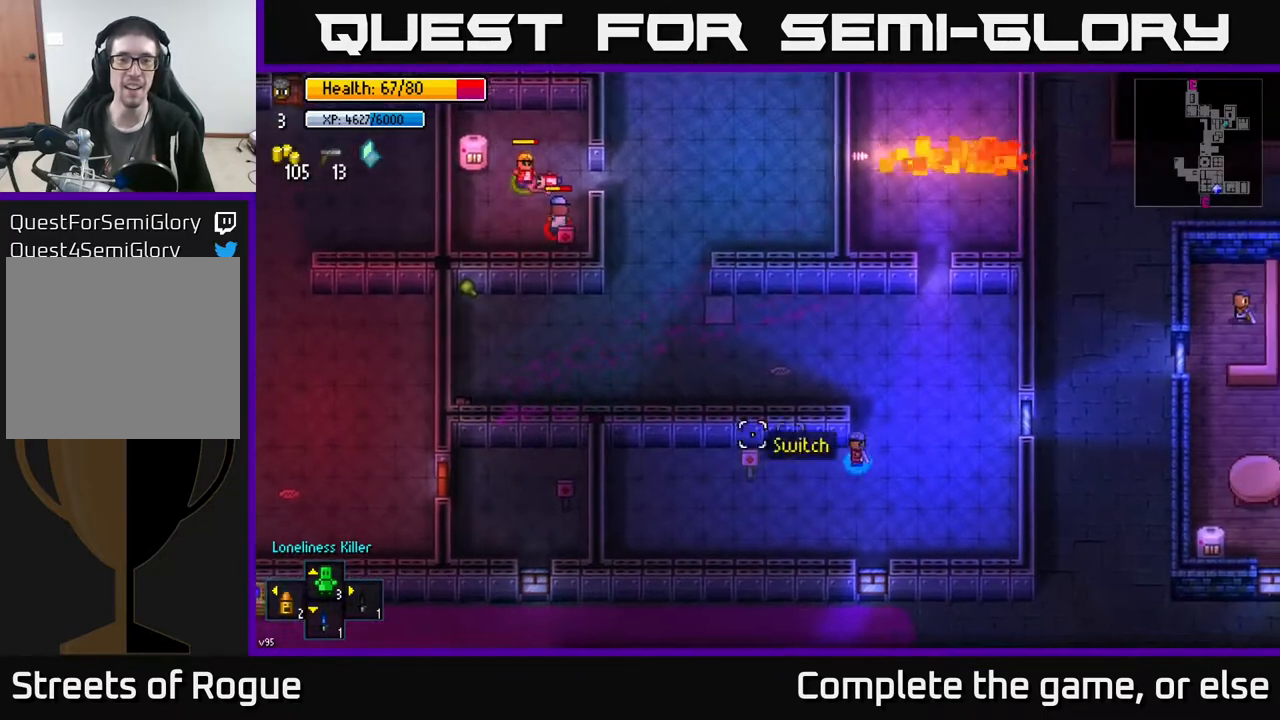
{"buttons": [], "left_stick": "up-left", "right_stick": "left", "events": [[317, "left_stick", "up"], [433, "left_stick", "up-left"]]}
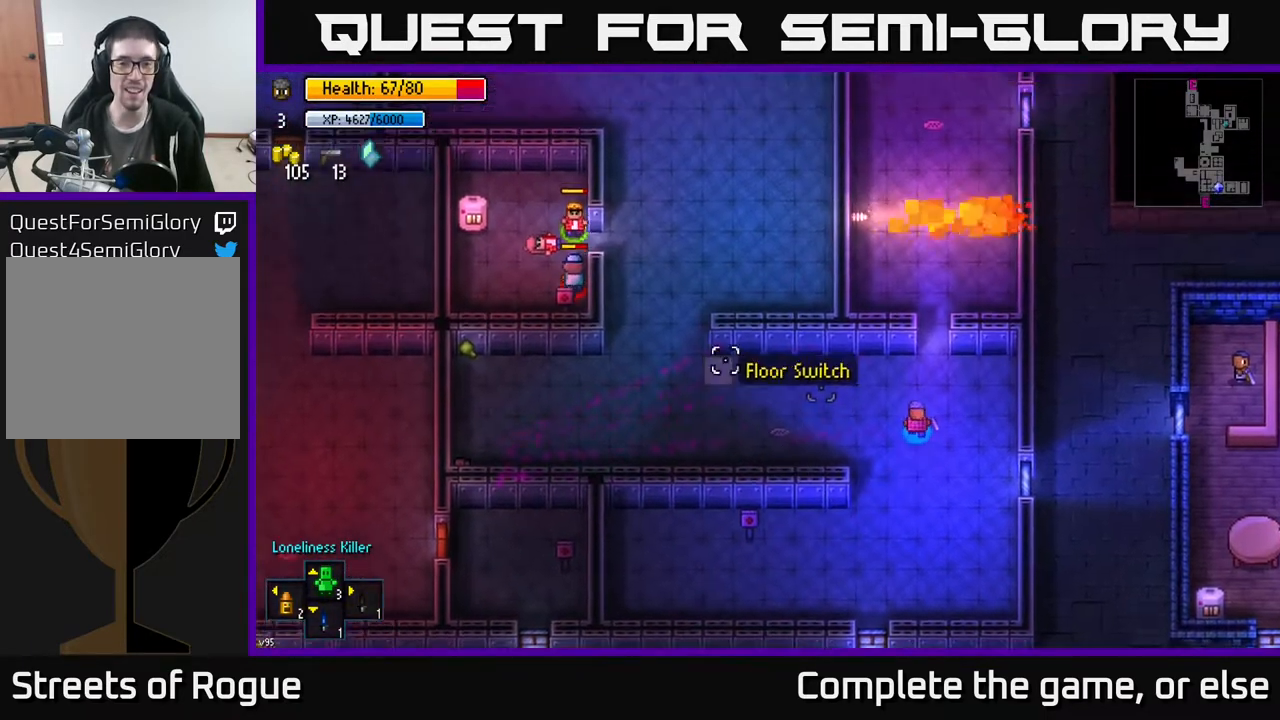
{"buttons": [], "left_stick": "center", "right_stick": "left", "events": [[267, "left_stick", "up"], [400, "left_stick", "up-left"], [500, "left_stick", "center"]]}
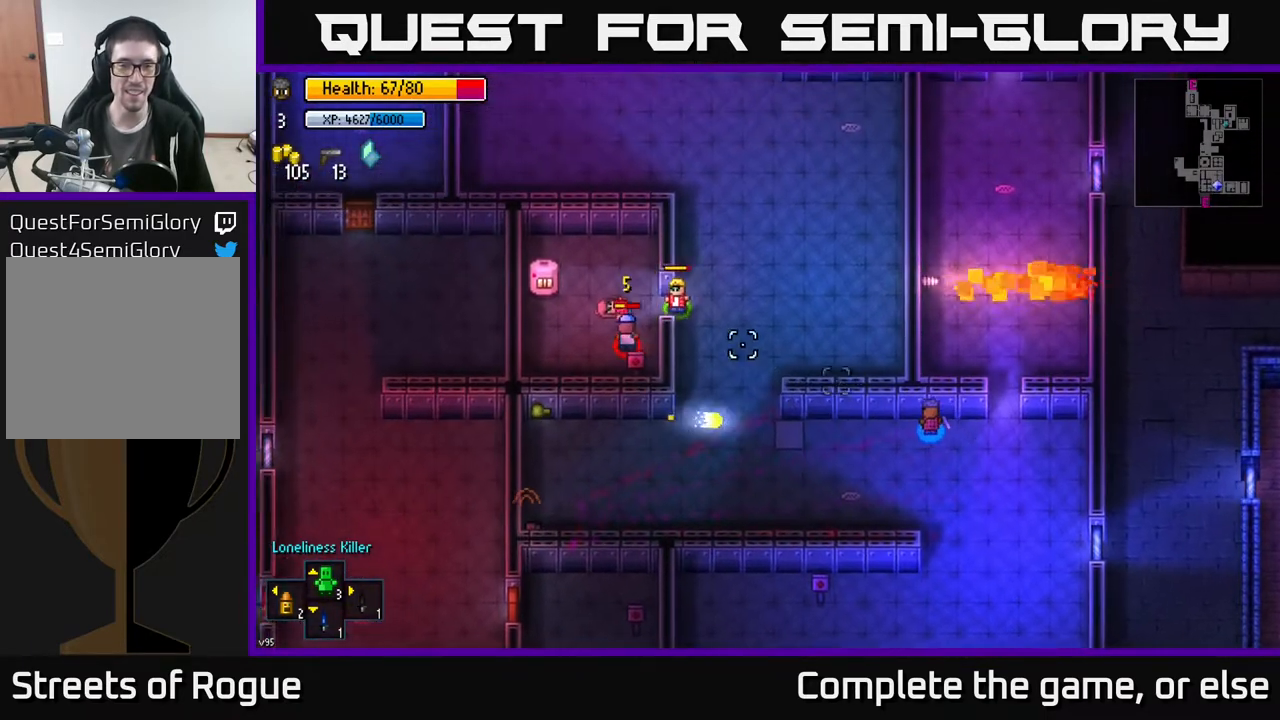
{"buttons": [], "left_stick": "down-right", "right_stick": "center", "events": [[50, "right_stick", "up-left"], [100, "left_stick", "down-right"], [167, "right_stick", "center"]]}
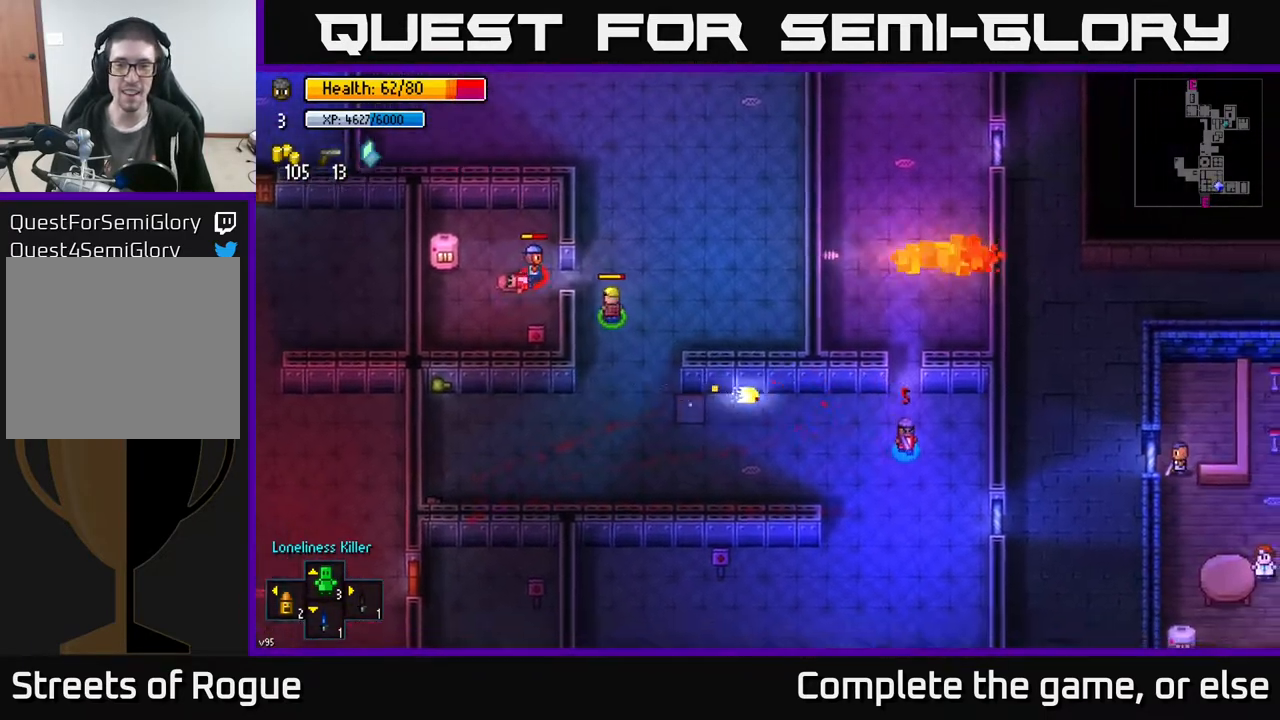
{"buttons": [], "left_stick": "left", "right_stick": "up-left", "events": [[17, "left_stick", "down"], [167, "left_stick", "down-left"], [250, "right_stick", "up-left"], [317, "left_stick", "left"]]}
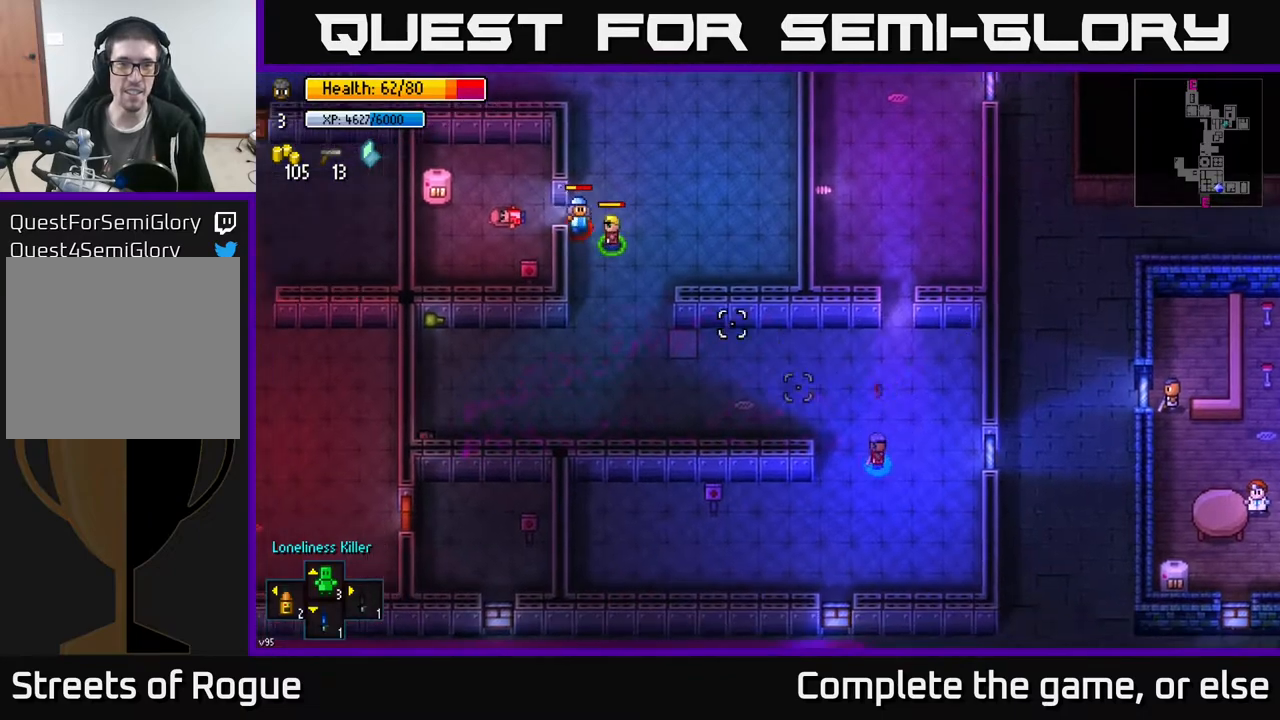
{"buttons": [], "left_stick": "down", "right_stick": "center", "events": [[117, "left_stick", "center"], [200, "right_stick", "center"], [500, "left_stick", "down"]]}
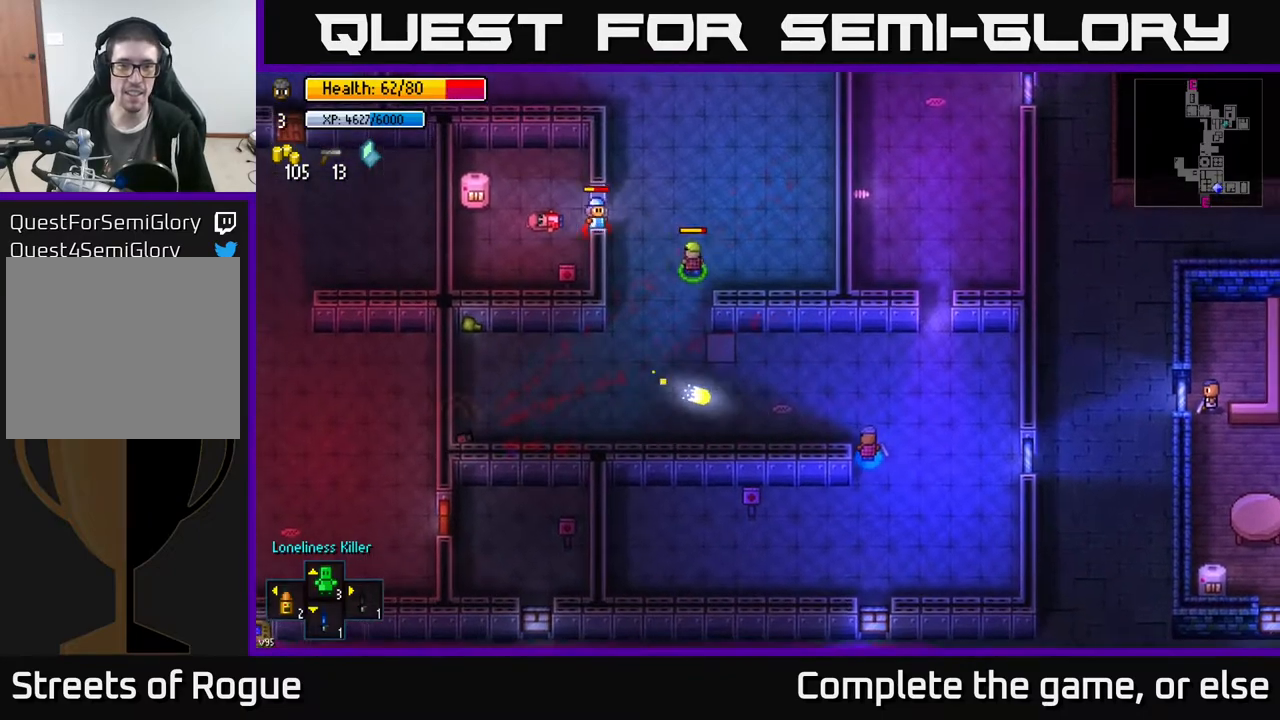
{"buttons": [], "left_stick": "center", "right_stick": "center", "events": [[333, "left_stick", "down-left"], [433, "left_stick", "center"]]}
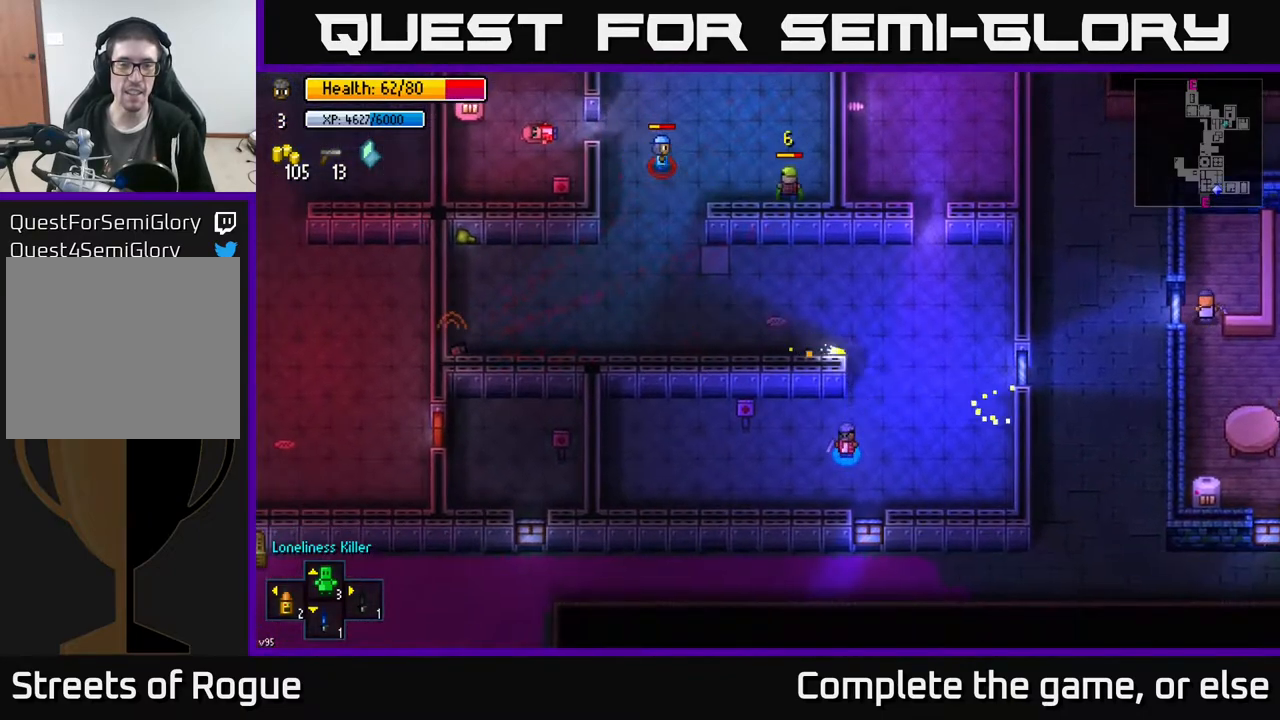
{"buttons": [], "left_stick": "center", "right_stick": "center", "events": []}